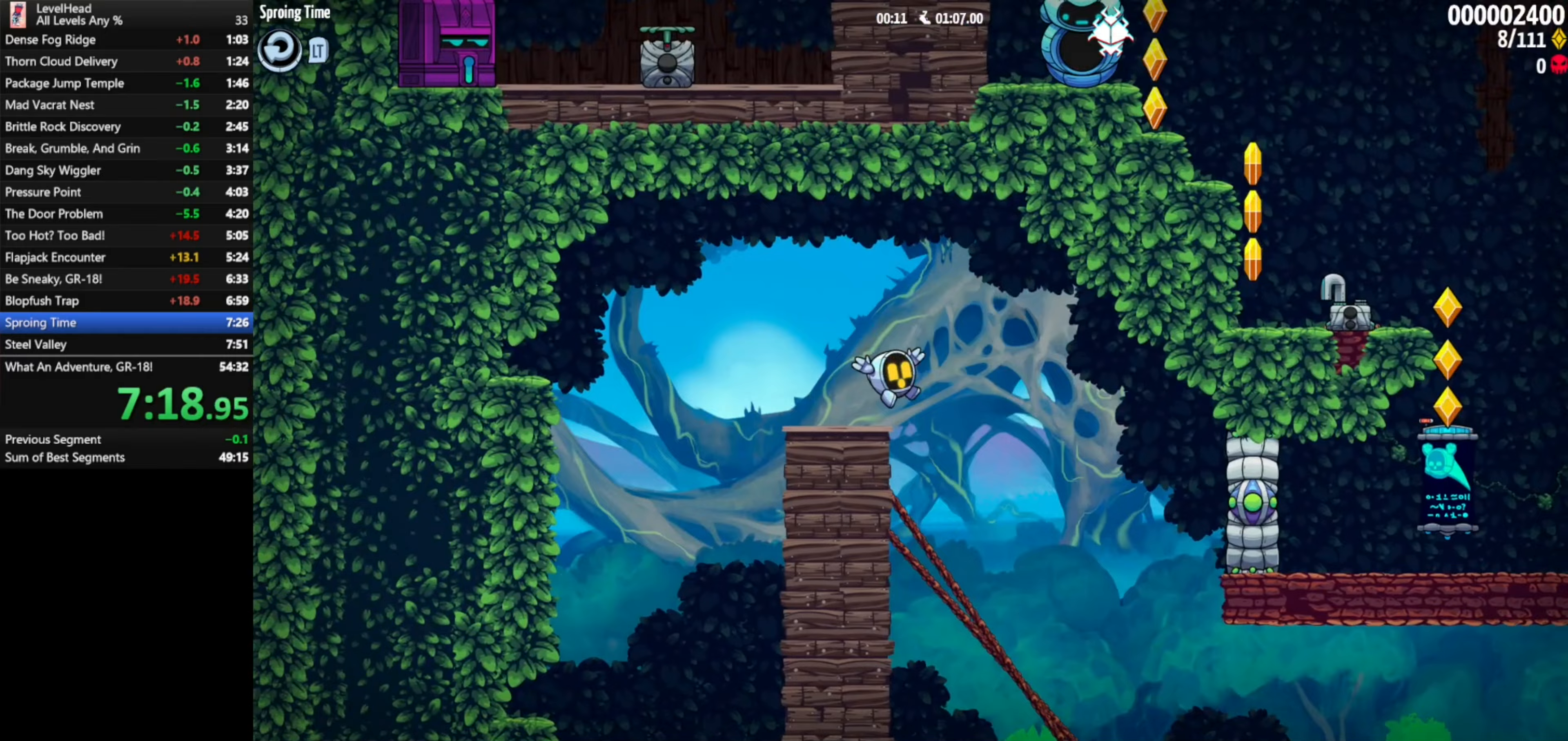
Gameplay with a controller (Xbox layout); each line is a JSON object with the inputs held at the frame after it. "events" lists button and stick changes between this image and that frame as [ms after this image, input, new state], when the widget could be followed in between. Not read: right_stick.
{"buttons": [], "left_stick": "down-right", "events": [[150, "left_stick", "left"], [367, "left_stick", "down-right"]]}
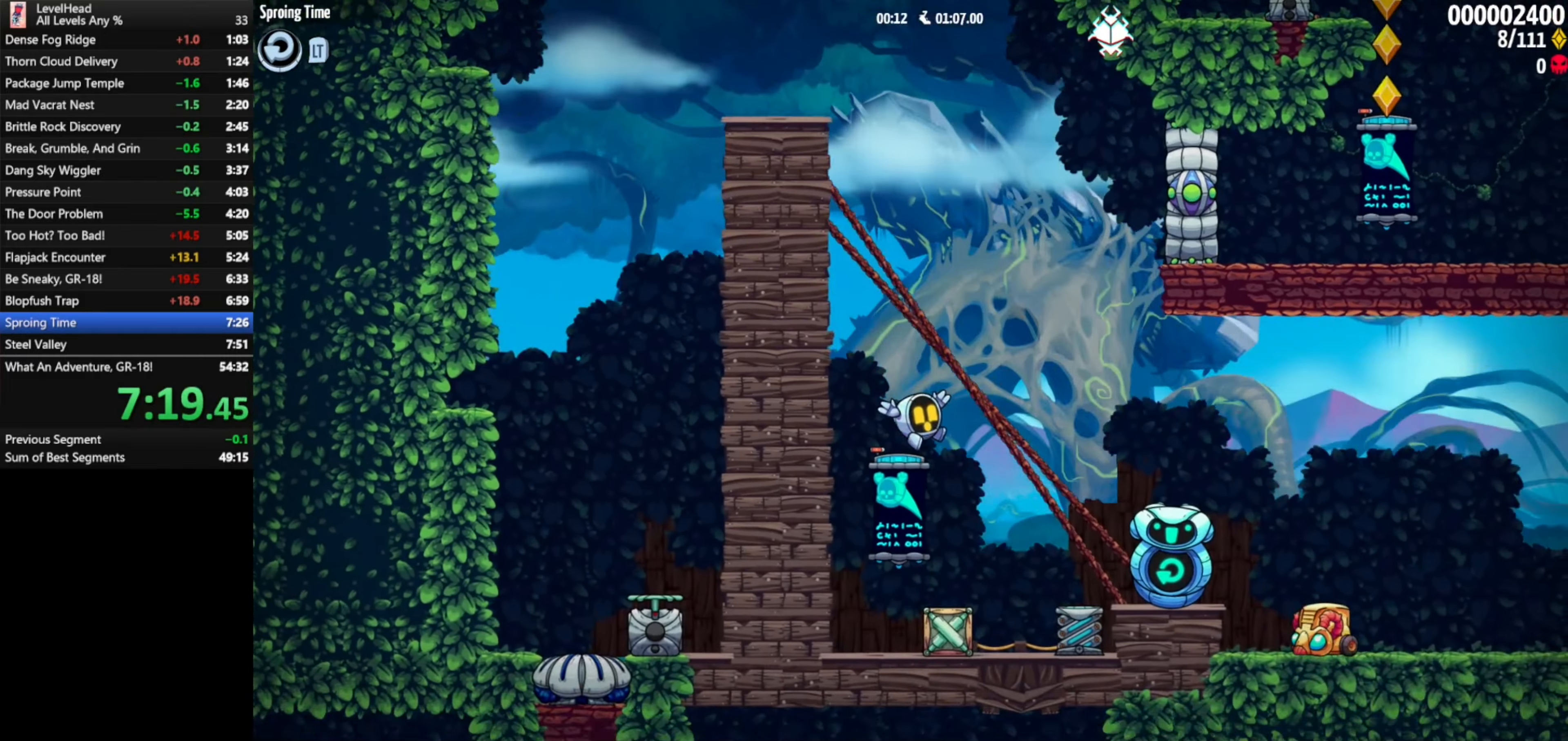
{"buttons": [], "left_stick": "left", "events": [[17, "X", "down"], [83, "X", "up"], [167, "A", "down"], [217, "left_stick", "left"], [400, "A", "up"]]}
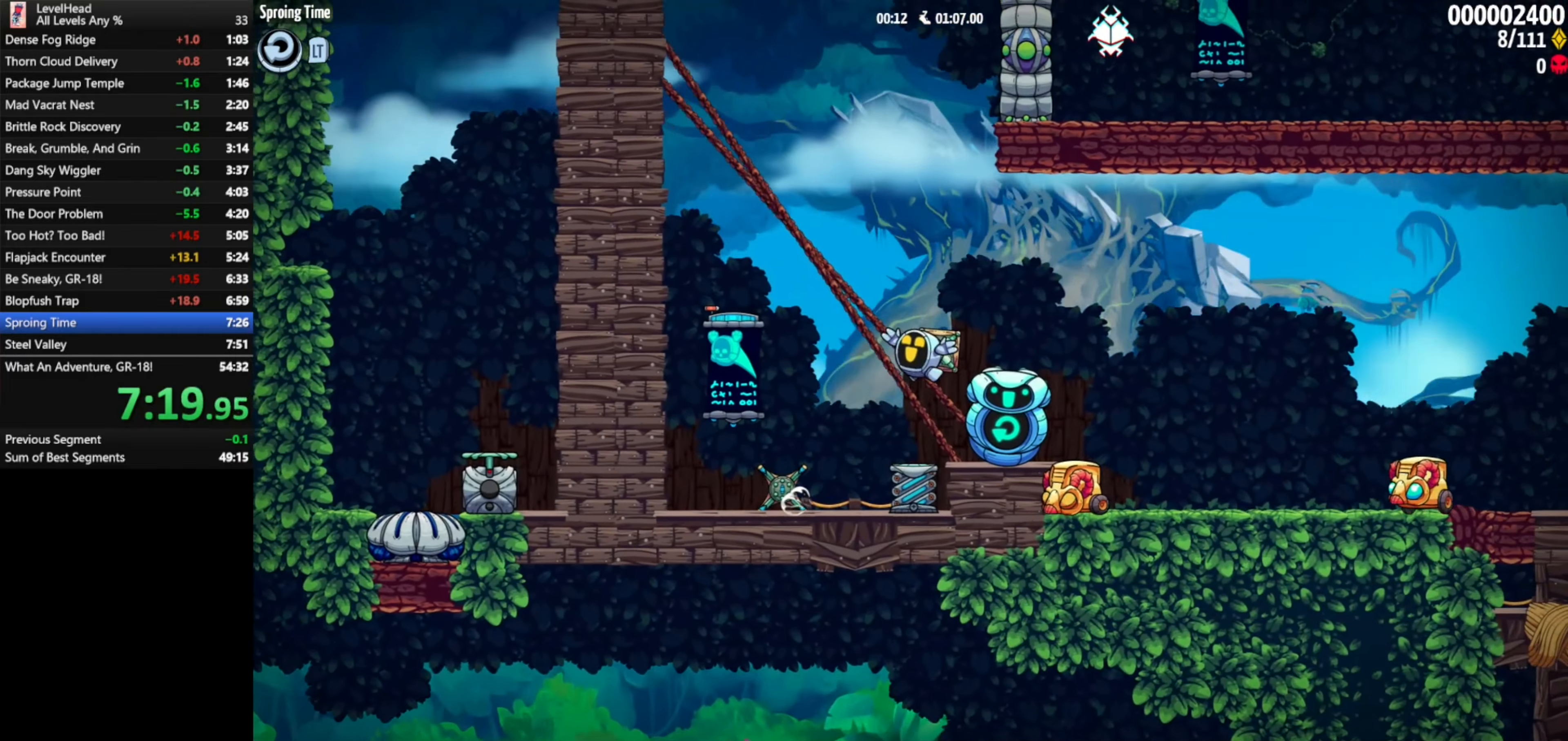
{"buttons": ["A"], "left_stick": "left", "events": [[117, "left_stick", "right"], [233, "left_stick", "left"], [350, "A", "down"], [367, "left_stick", "down-right"], [450, "left_stick", "left"]]}
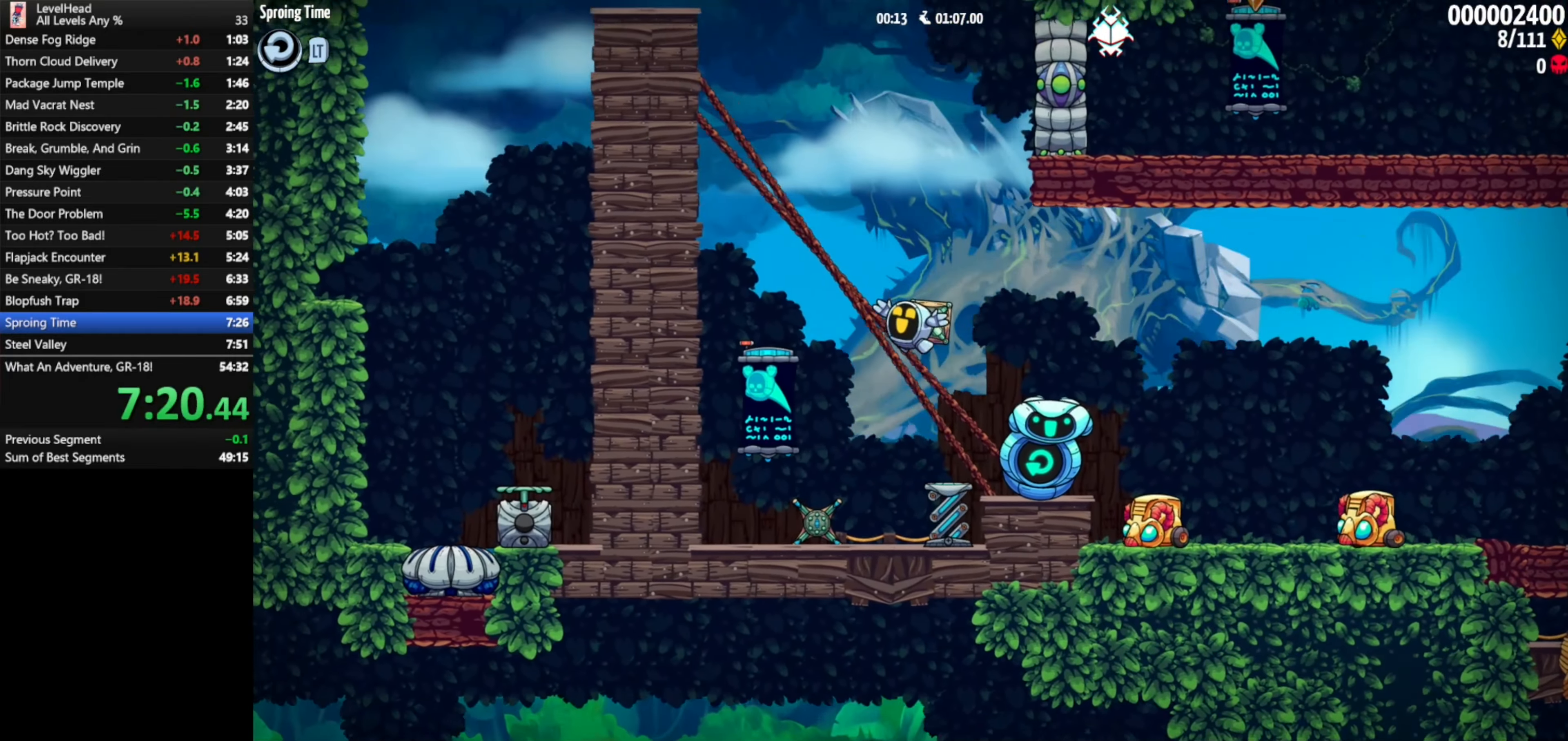
{"buttons": ["A"], "left_stick": "left", "events": []}
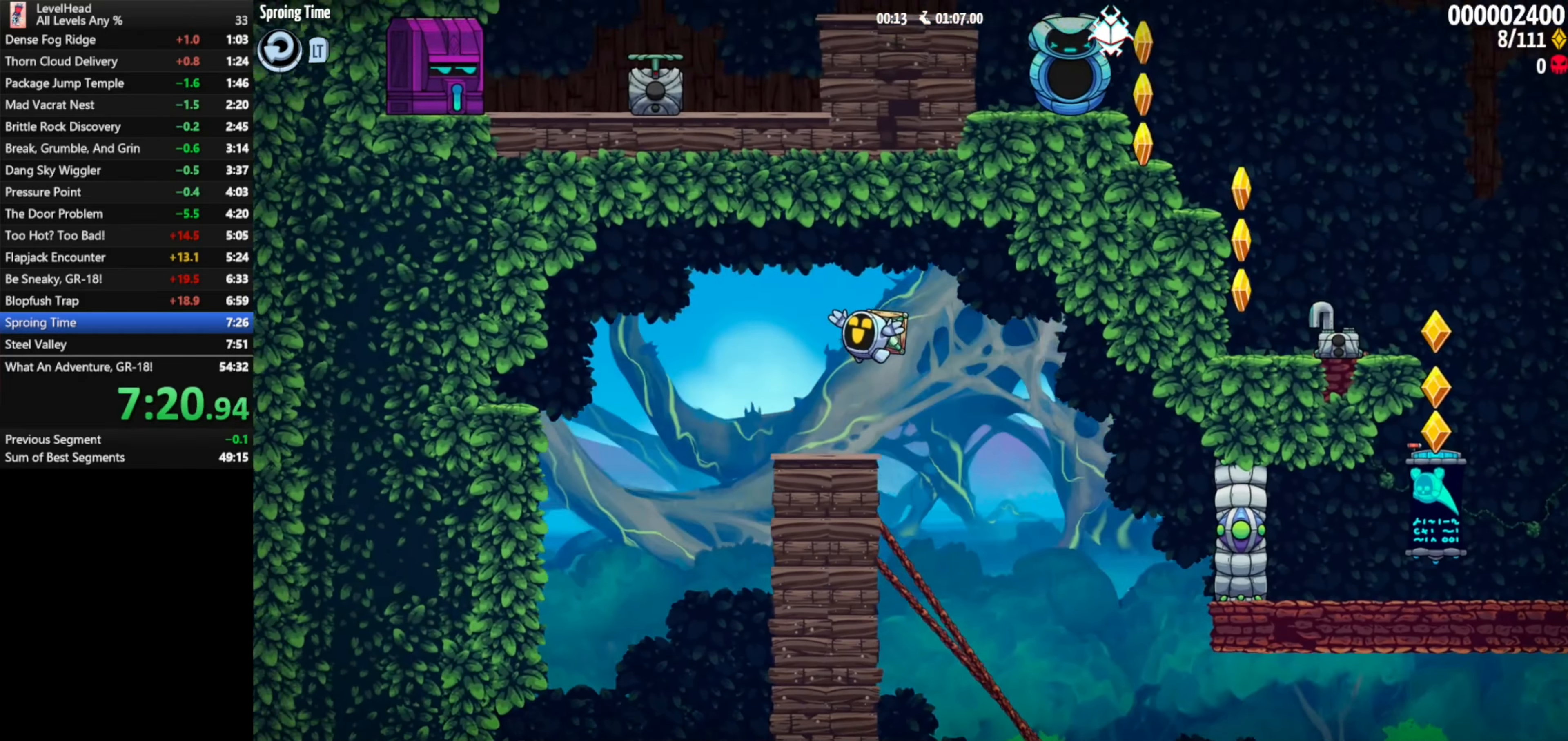
{"buttons": [], "left_stick": "down-right", "events": [[50, "A", "up"], [83, "left_stick", "down-right"]]}
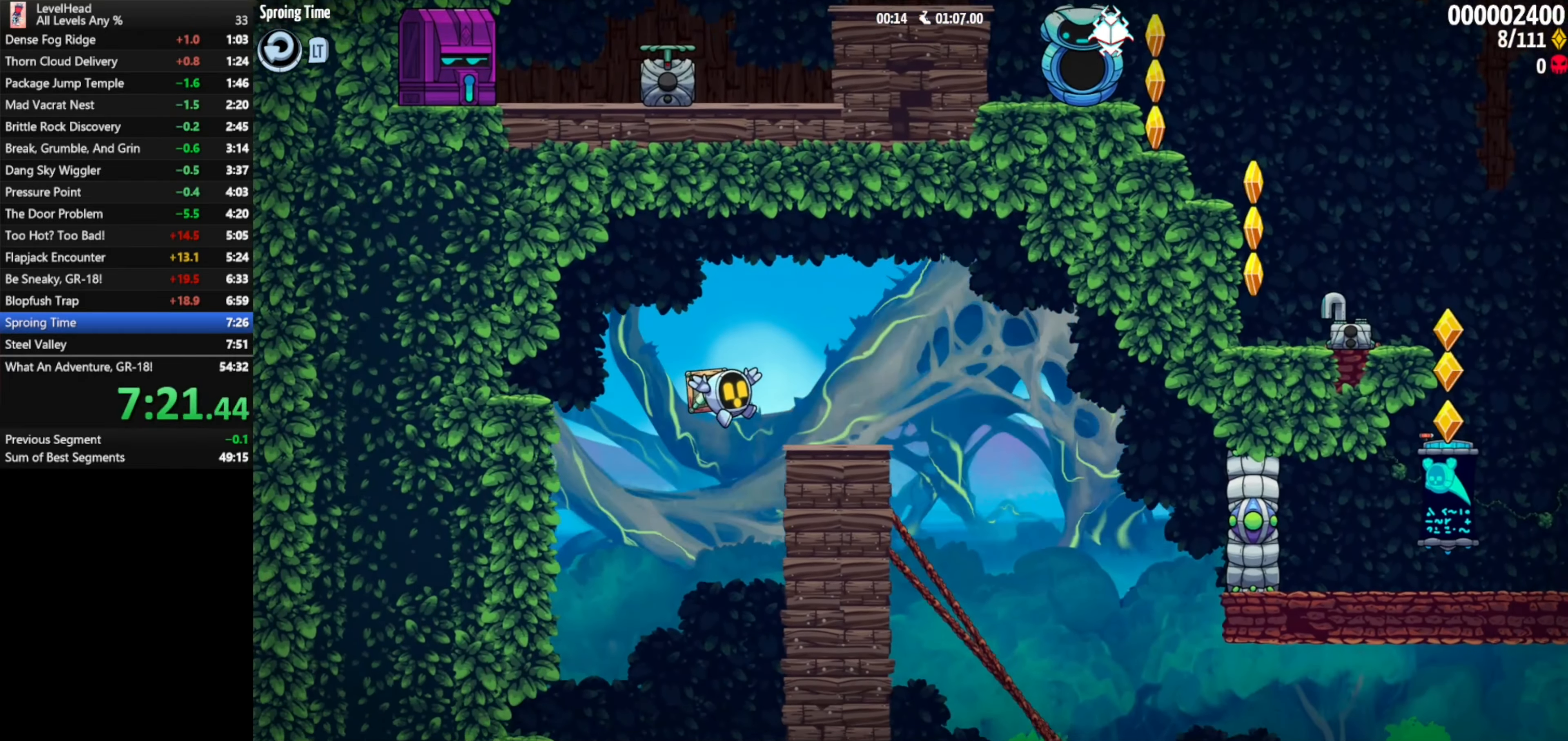
{"buttons": [], "left_stick": "down-right", "events": [[17, "X", "down"], [183, "X", "up"]]}
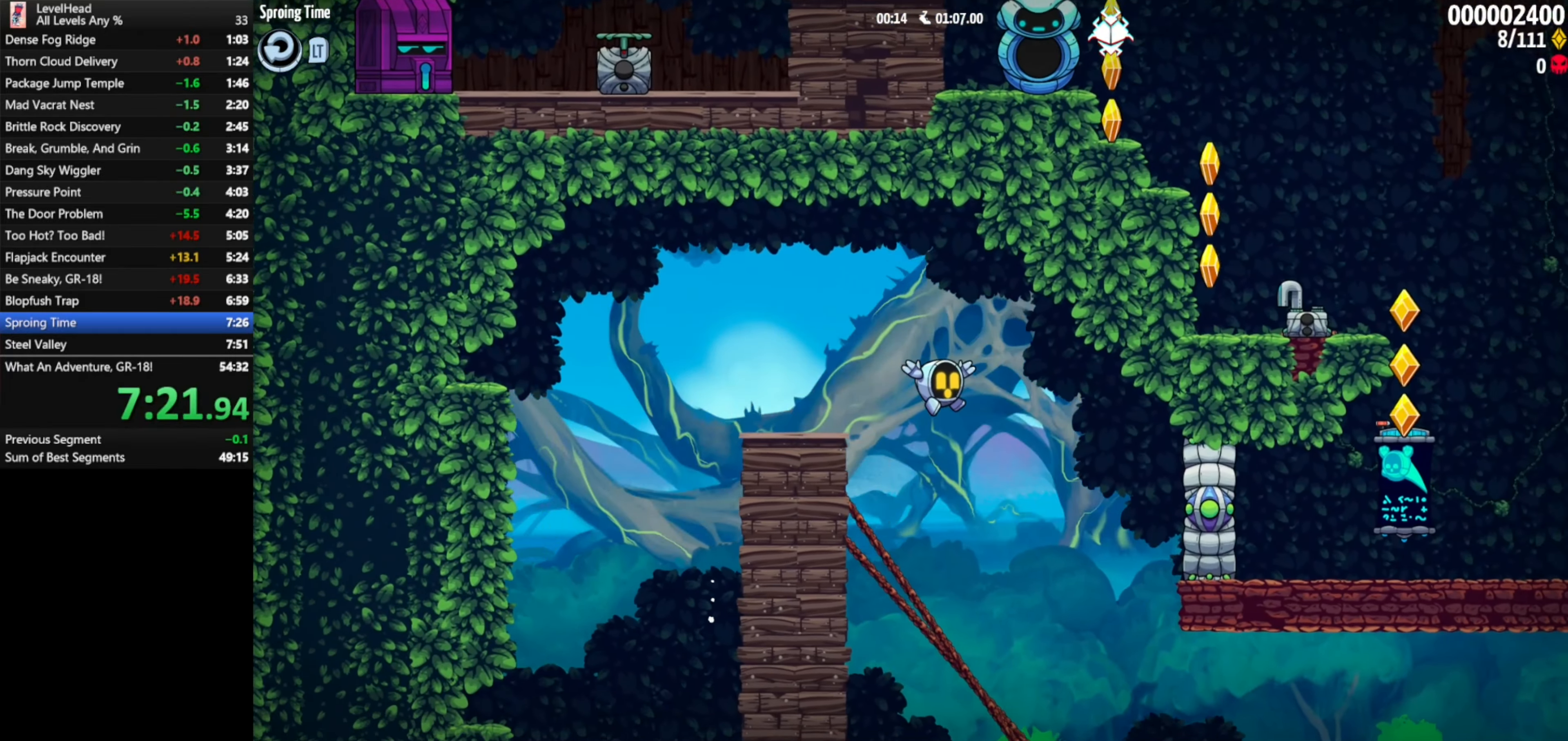
{"buttons": [], "left_stick": "down-left", "events": [[150, "left_stick", "left"], [317, "left_stick", "down-left"]]}
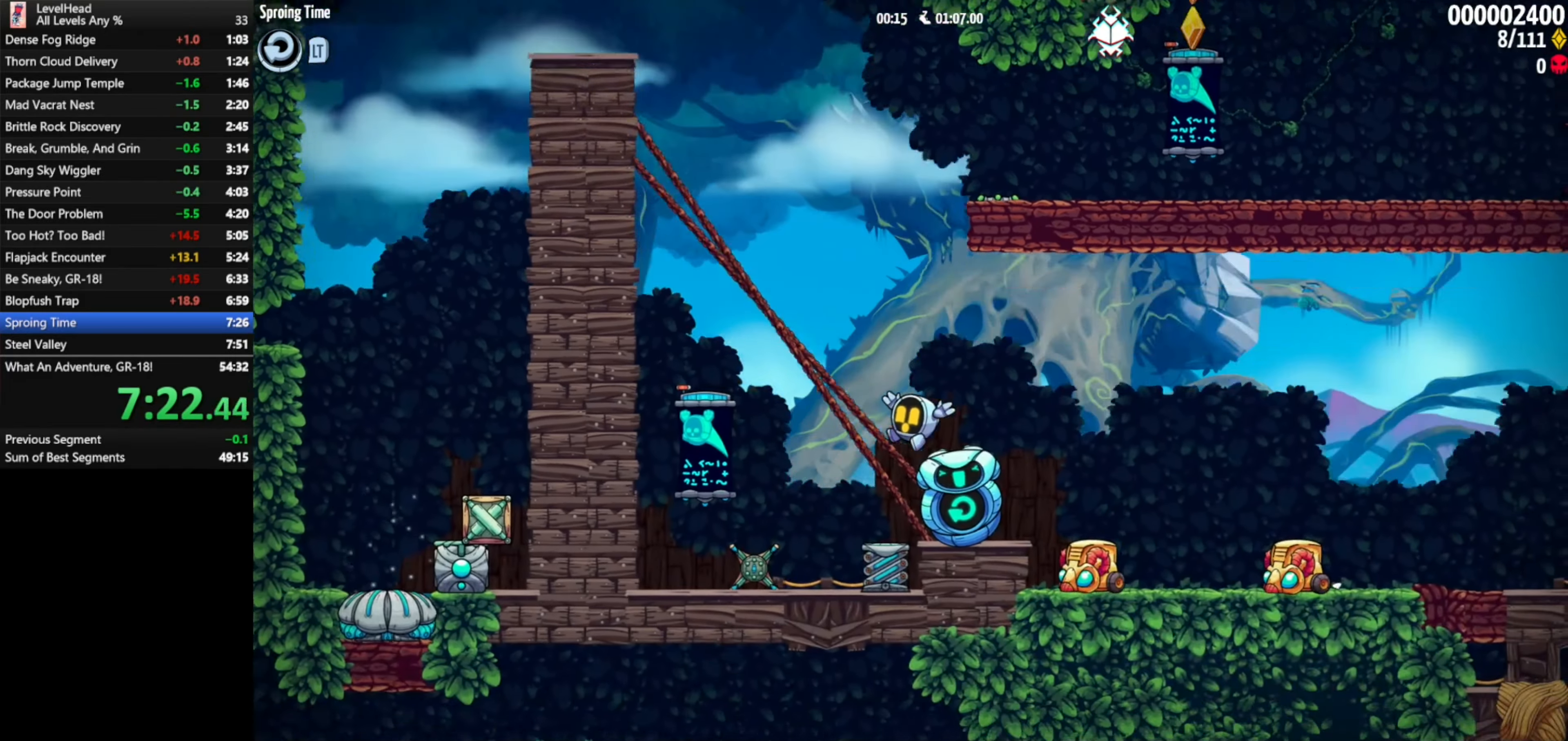
{"buttons": [], "left_stick": "down-right", "events": [[83, "A", "down"], [100, "X", "down"], [150, "left_stick", "down-right"], [367, "X", "up"], [450, "A", "up"]]}
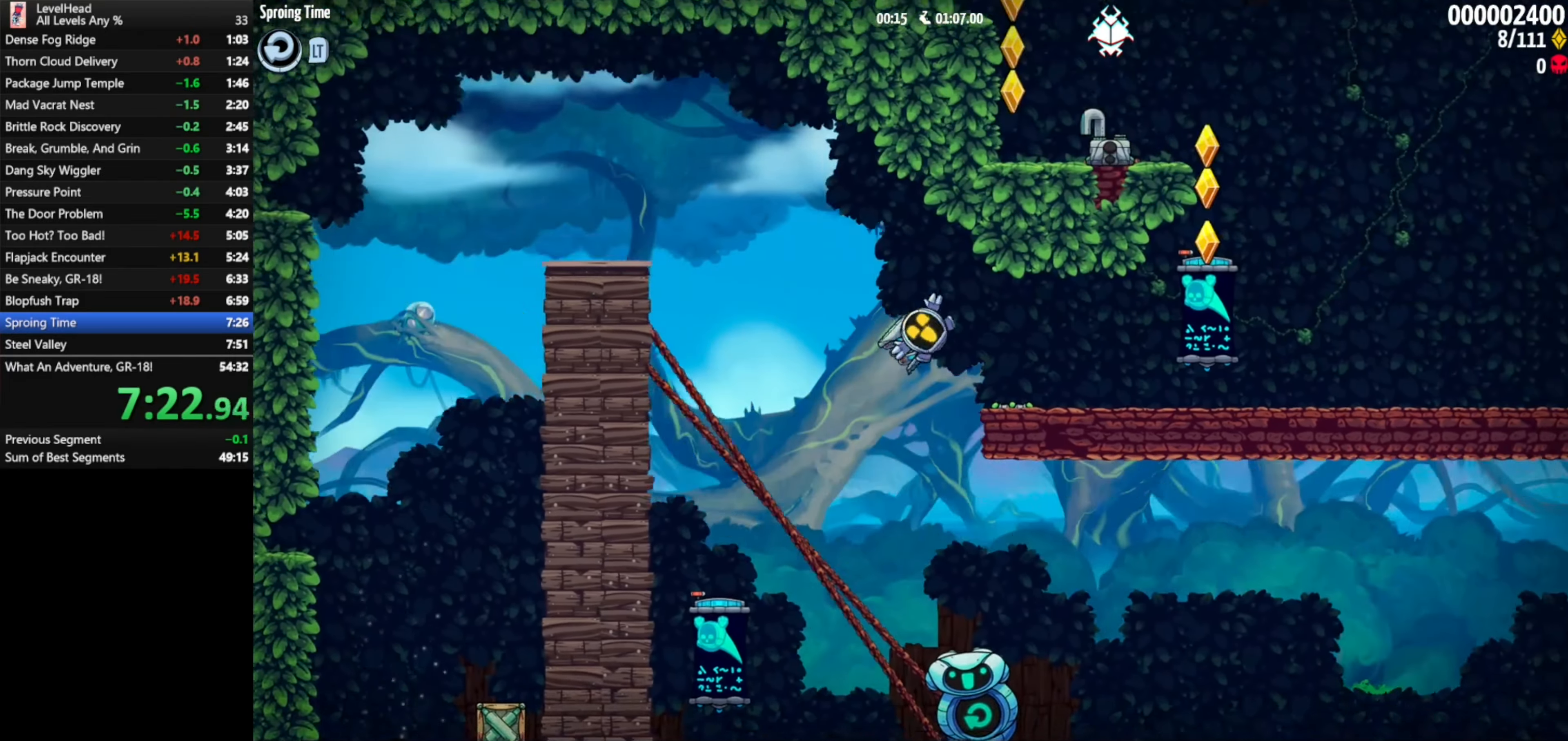
{"buttons": ["A"], "left_stick": "left", "events": [[50, "left_stick", "right"], [417, "A", "down"], [433, "left_stick", "left"]]}
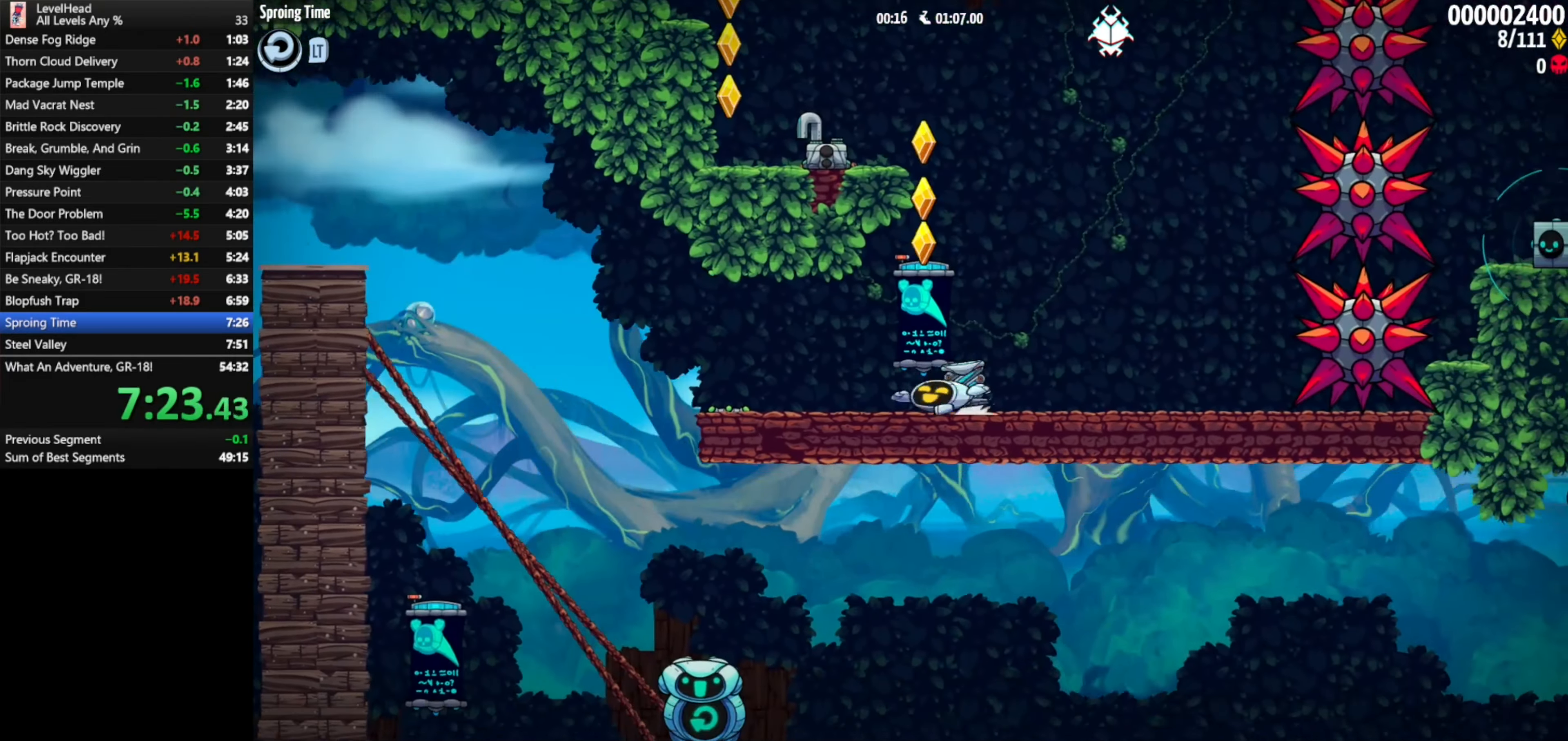
{"buttons": [], "left_stick": "left", "events": [[483, "A", "up"]]}
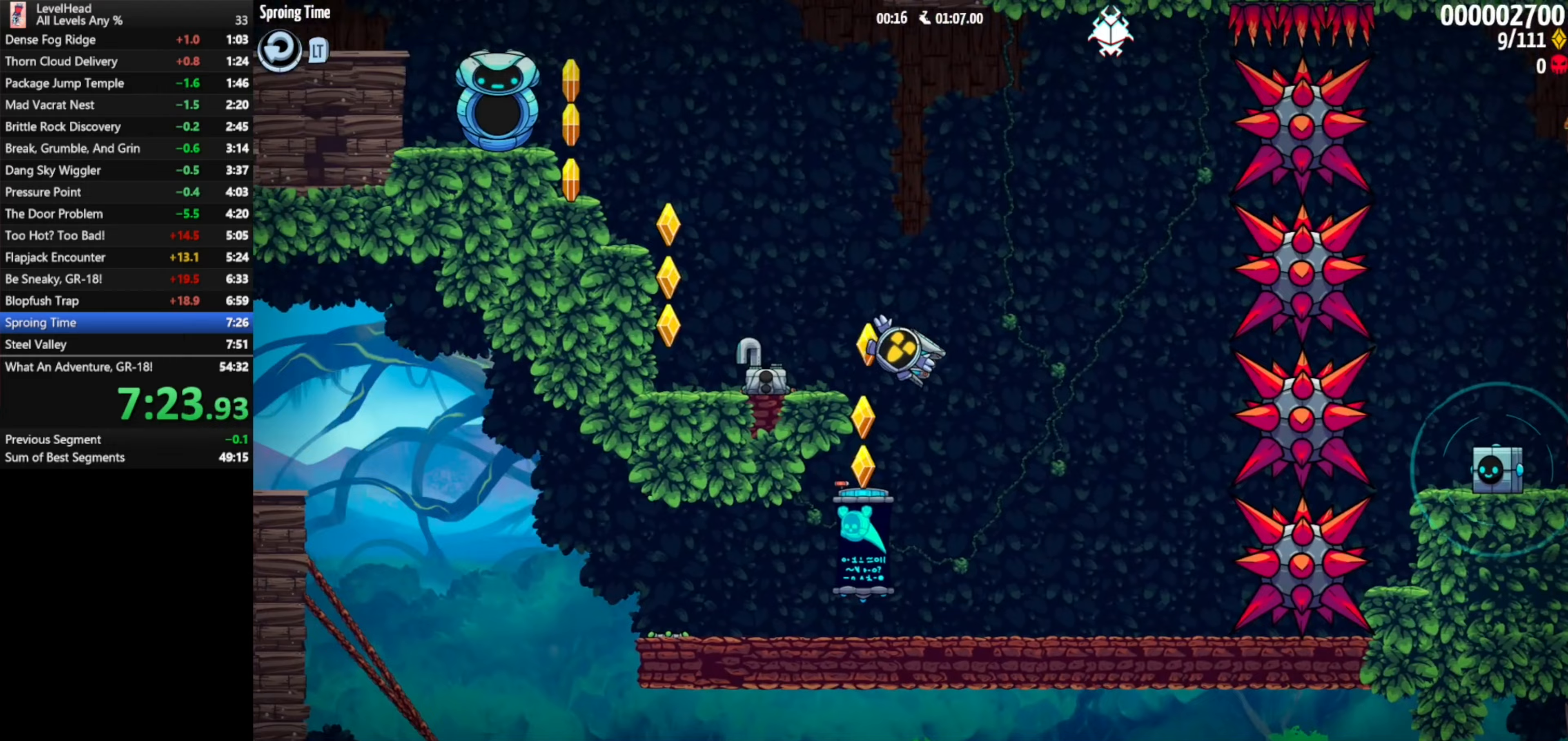
{"buttons": ["A"], "left_stick": "left", "events": [[133, "A", "down"]]}
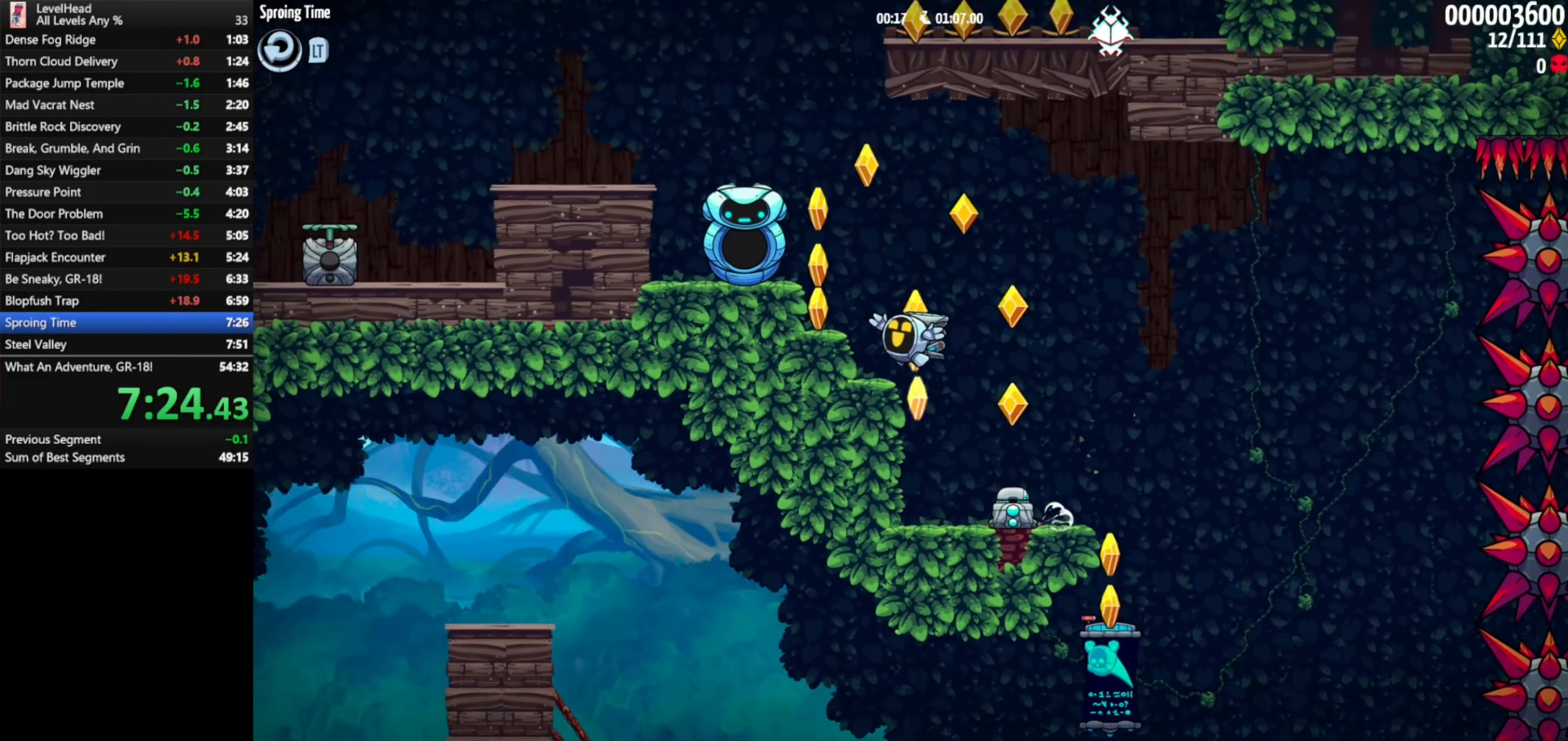
{"buttons": ["A"], "left_stick": "left", "events": [[100, "A", "up"], [350, "A", "down"]]}
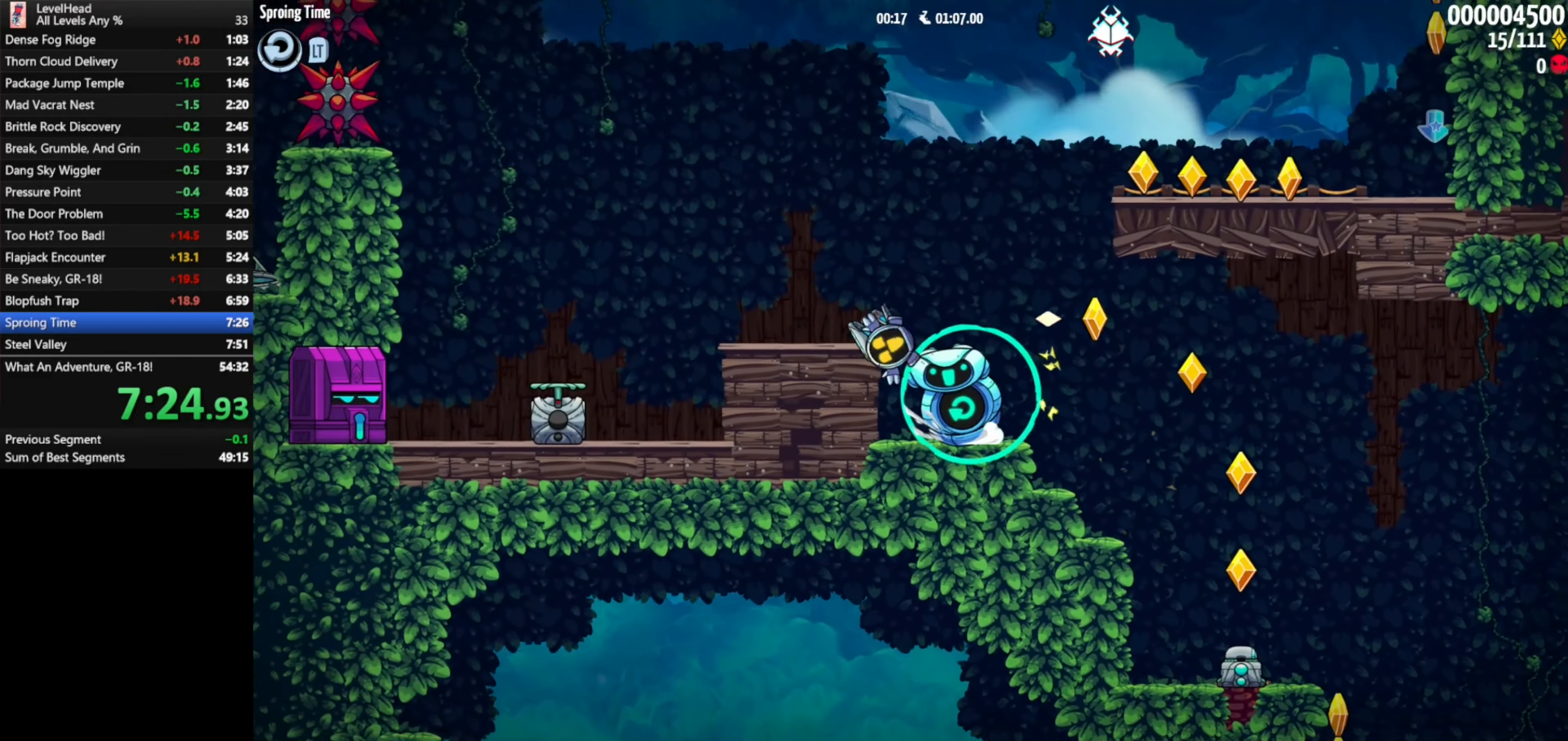
{"buttons": ["X"], "left_stick": "up-right", "events": [[67, "A", "up"], [183, "left_stick", "up-right"], [450, "X", "down"]]}
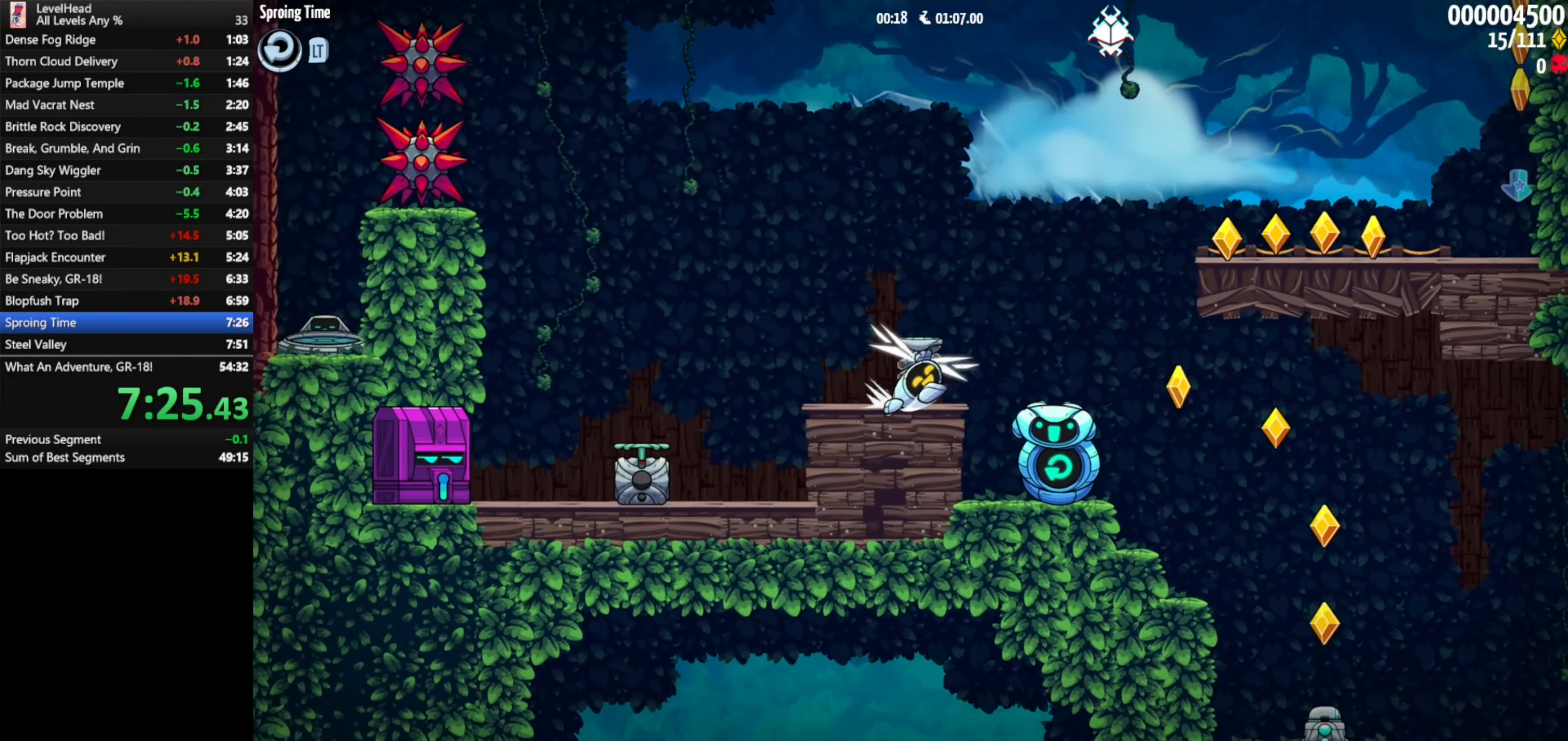
{"buttons": ["A"], "left_stick": "left", "events": [[33, "X", "up"], [83, "left_stick", "right"], [117, "A", "down"], [350, "left_stick", "left"]]}
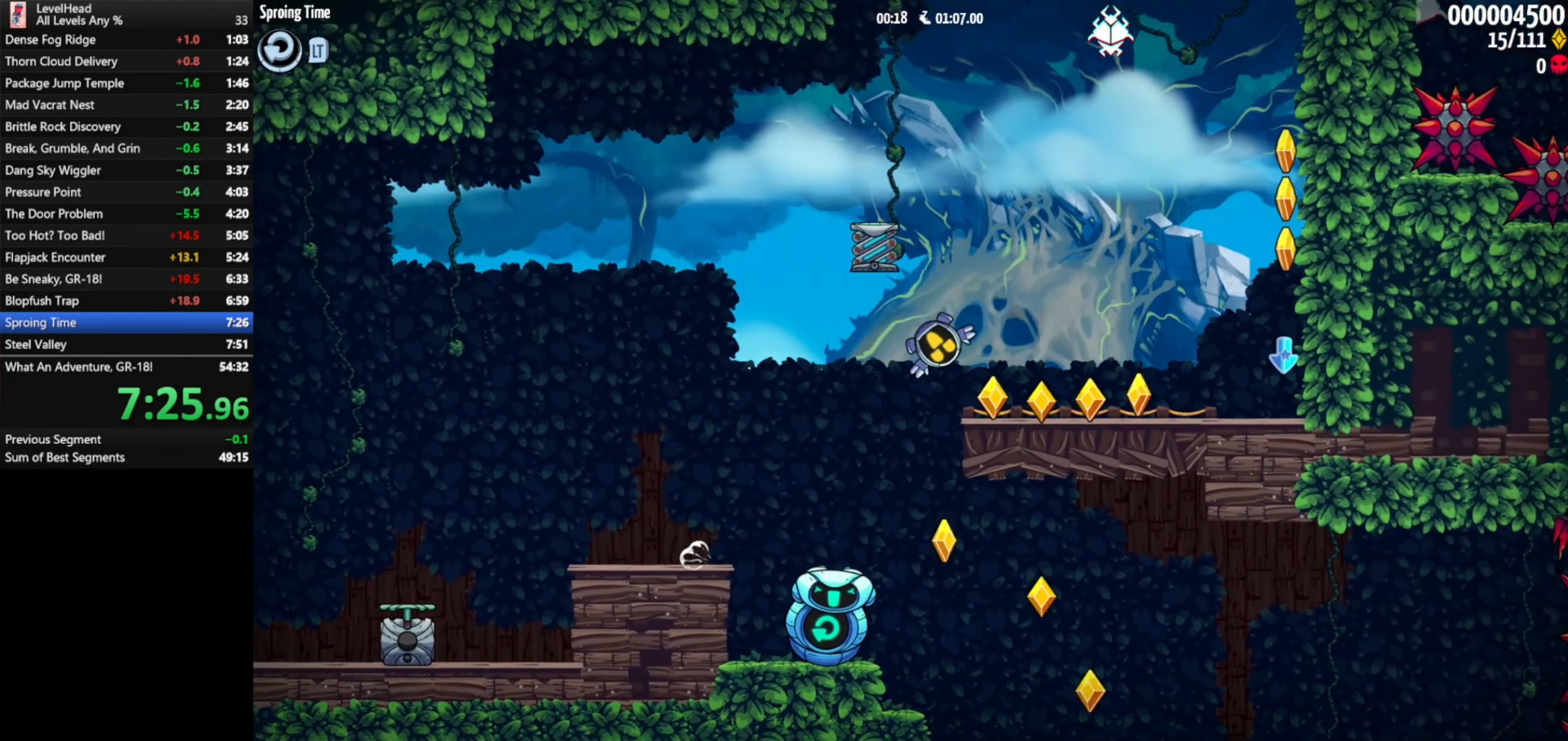
{"buttons": ["A"], "left_stick": "down-right", "events": [[133, "A", "up"], [150, "left_stick", "down-right"], [233, "A", "down"], [250, "X", "down"], [467, "X", "up"]]}
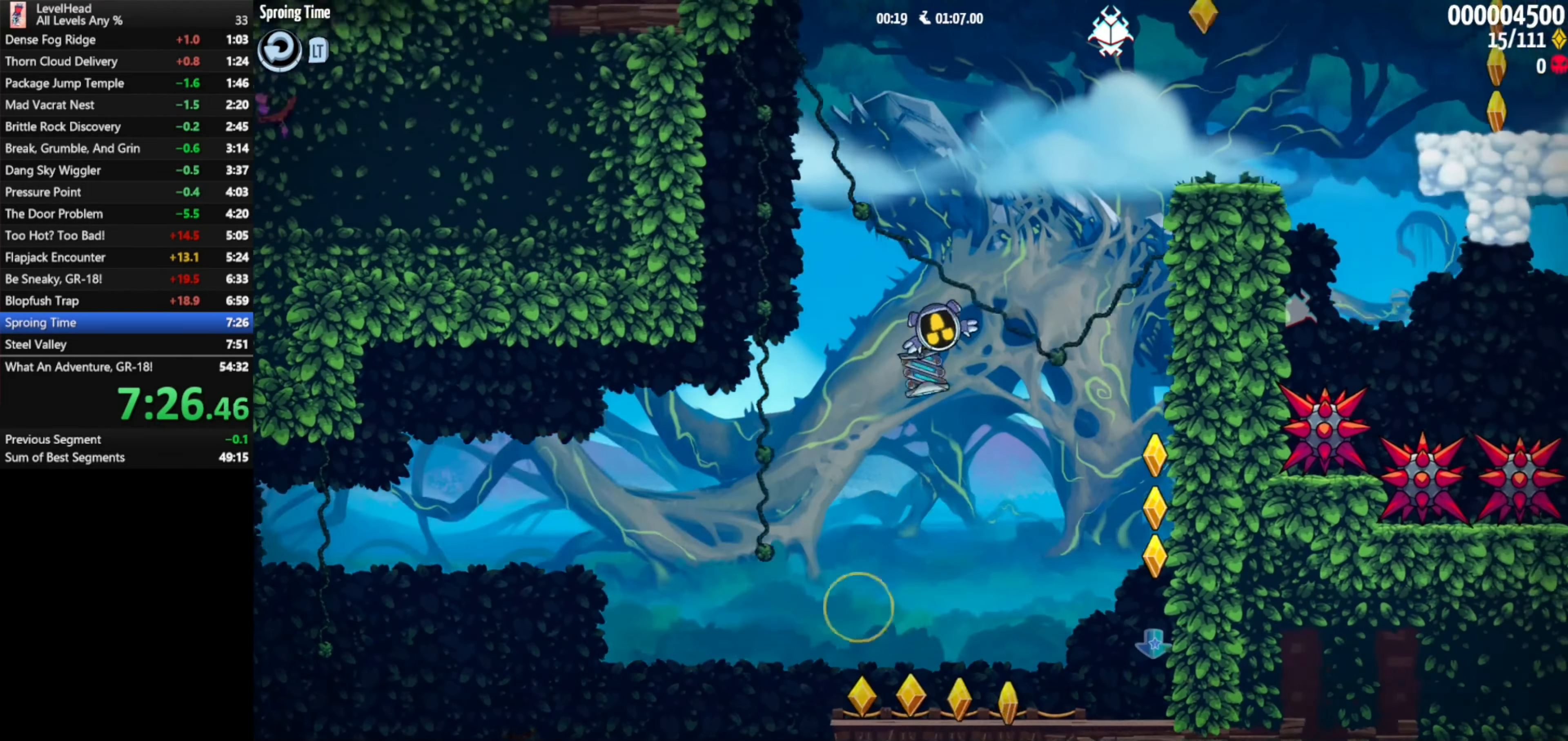
{"buttons": [], "left_stick": "down-right", "events": [[317, "X", "down"], [450, "A", "up"], [450, "X", "up"]]}
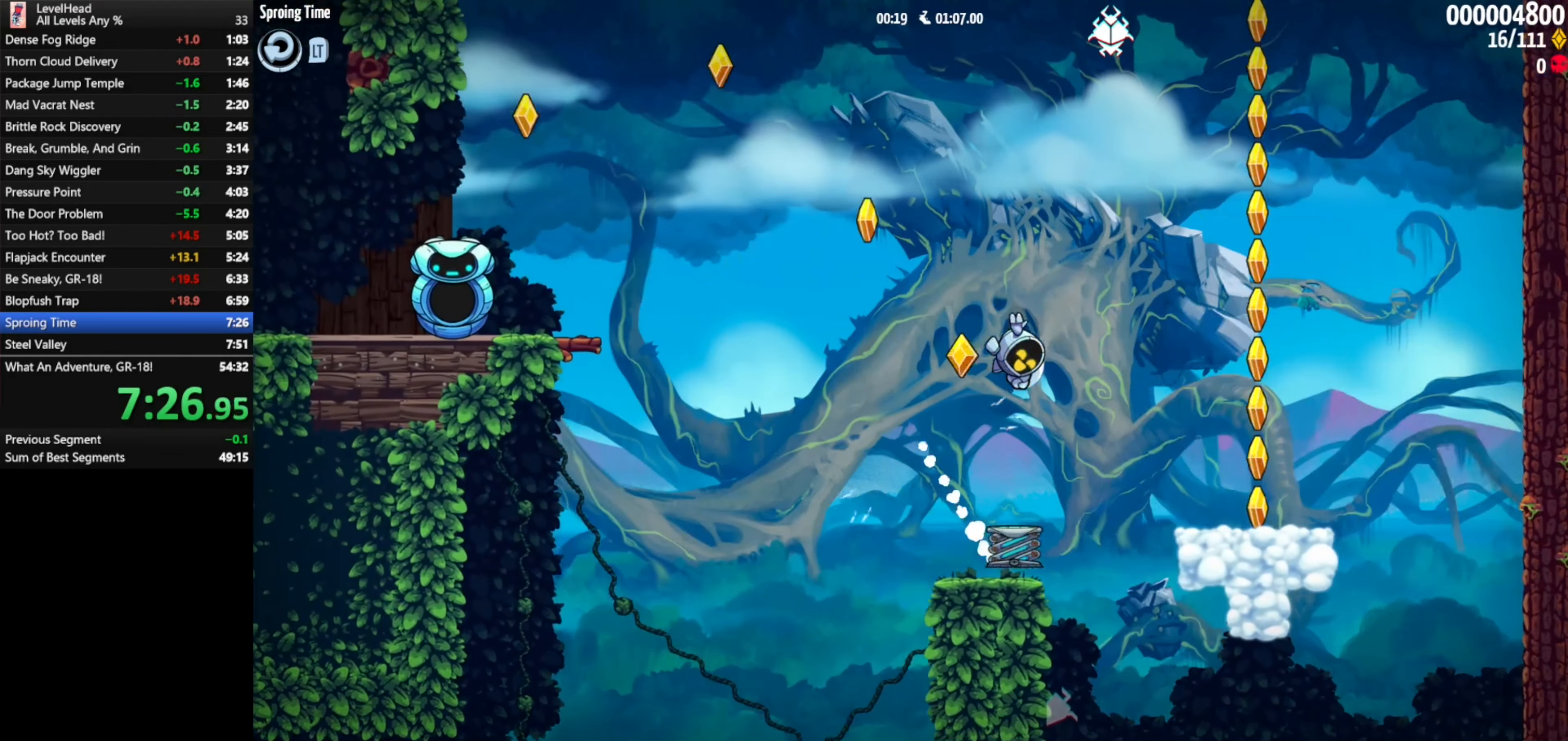
{"buttons": ["A", "X"], "left_stick": "down-left", "events": [[233, "left_stick", "down"], [350, "A", "down"], [350, "X", "down"], [350, "left_stick", "down-left"]]}
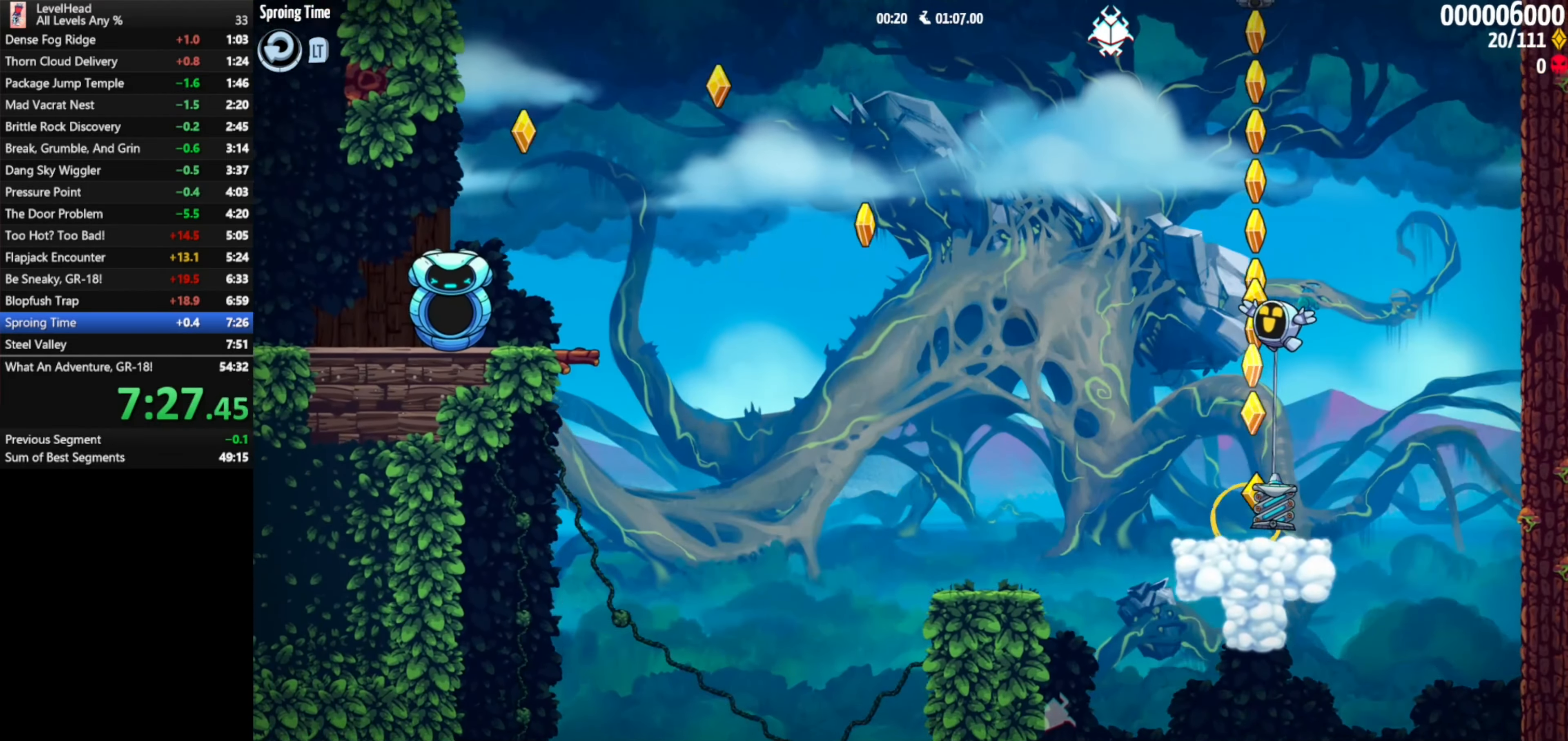
{"buttons": [], "left_stick": "down-left", "events": [[317, "X", "up"], [367, "A", "up"]]}
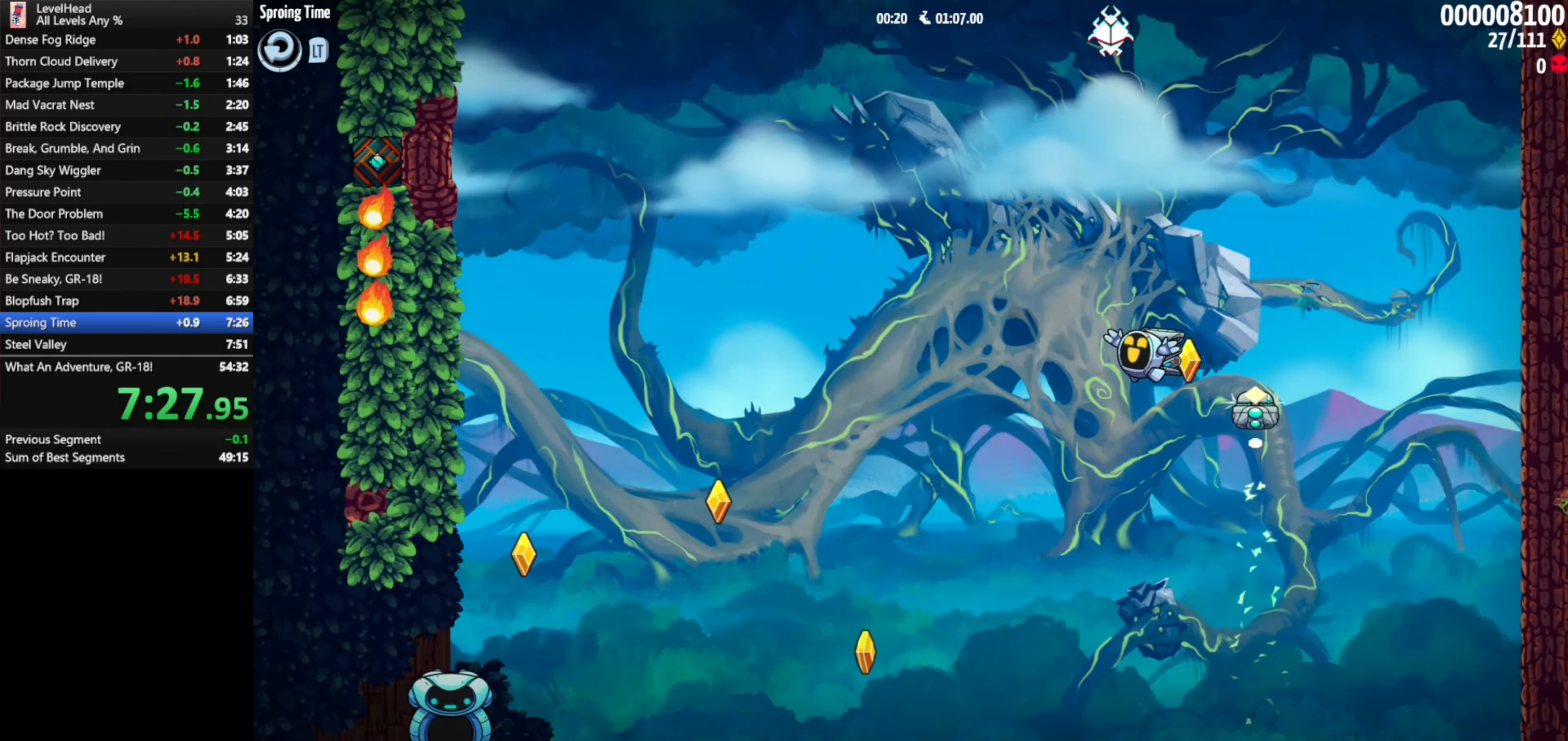
{"buttons": [], "left_stick": "left", "events": [[117, "X", "down"], [233, "X", "up"], [367, "left_stick", "left"]]}
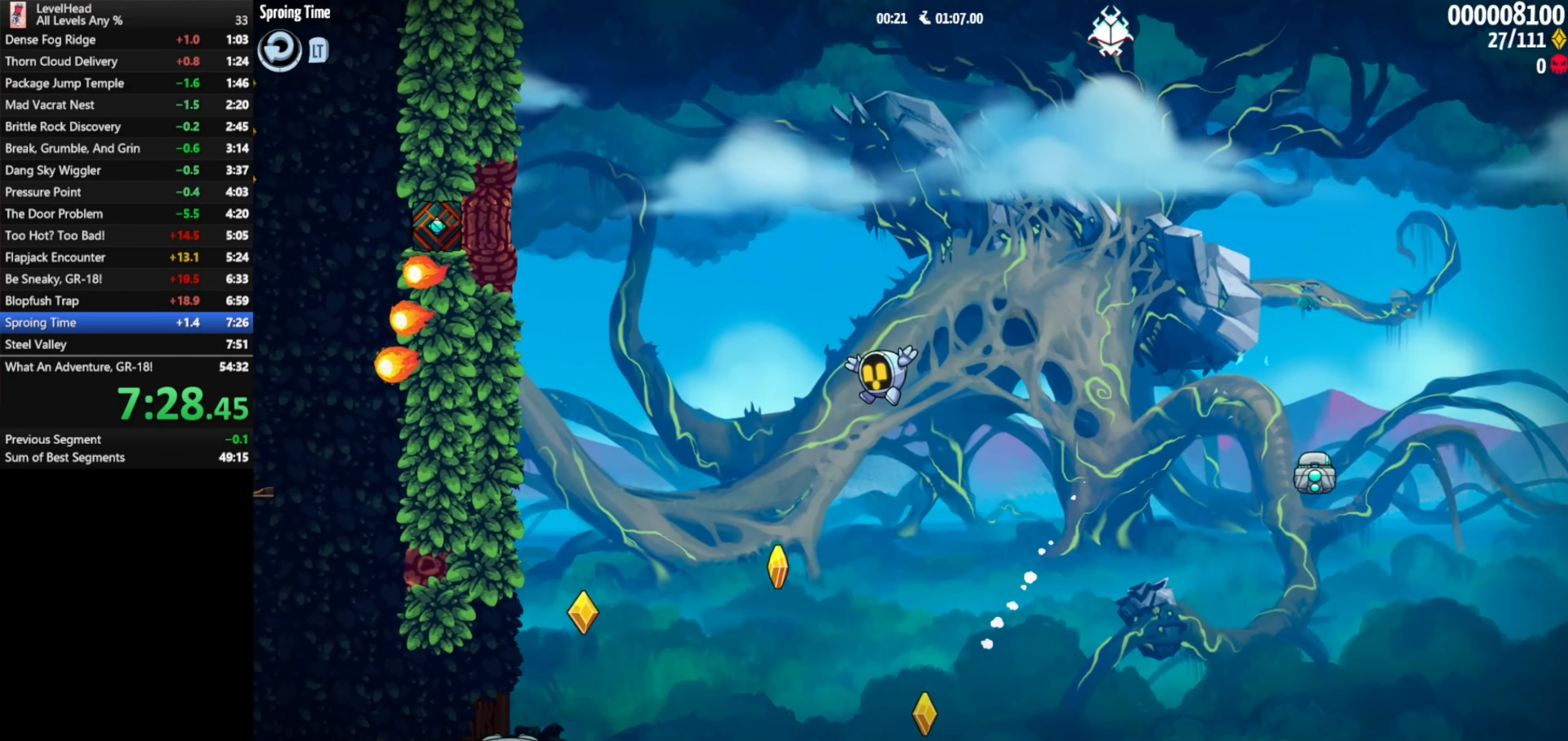
{"buttons": [], "left_stick": "left", "events": []}
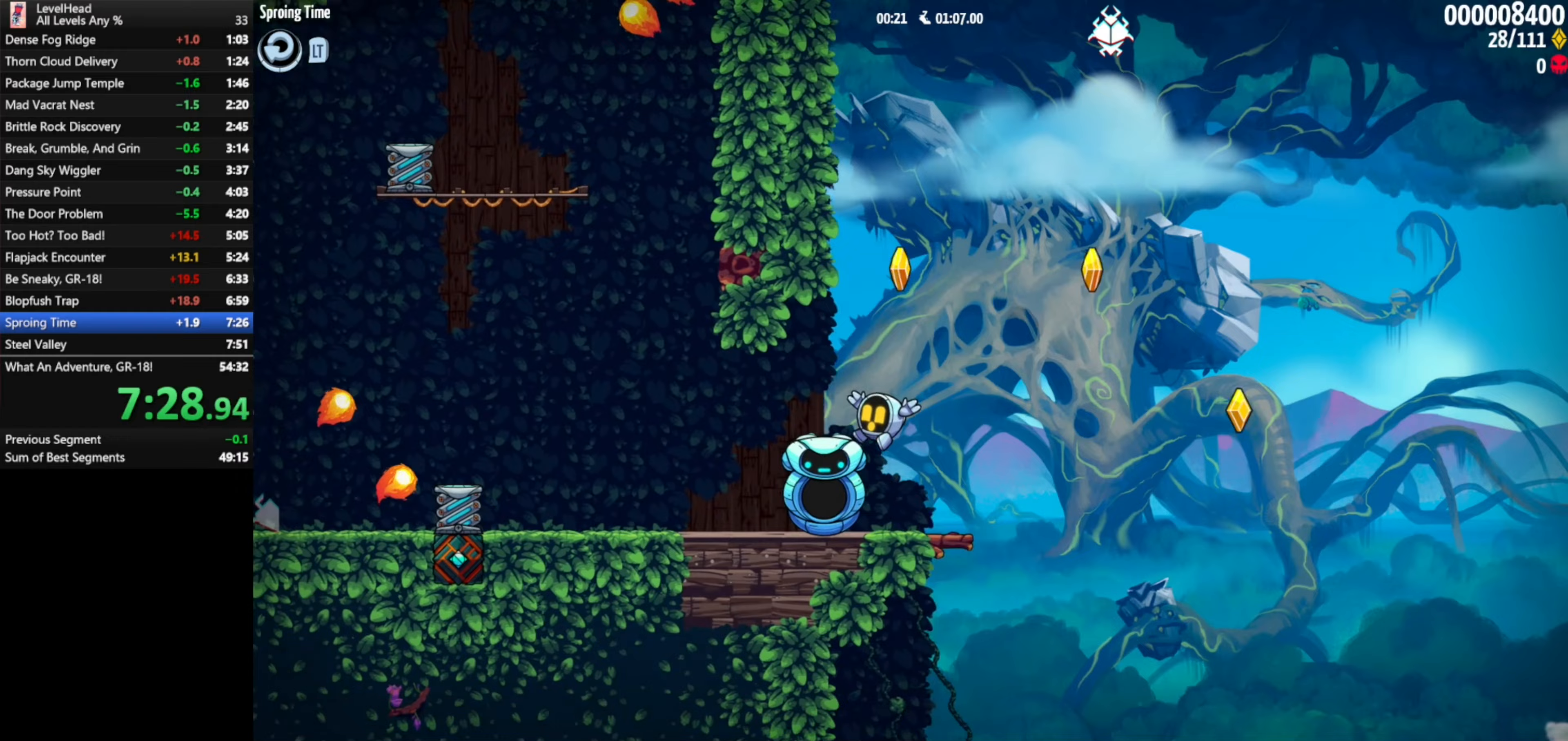
{"buttons": [], "left_stick": "down-right", "events": [[67, "A", "down"], [233, "A", "up"], [350, "left_stick", "down-right"]]}
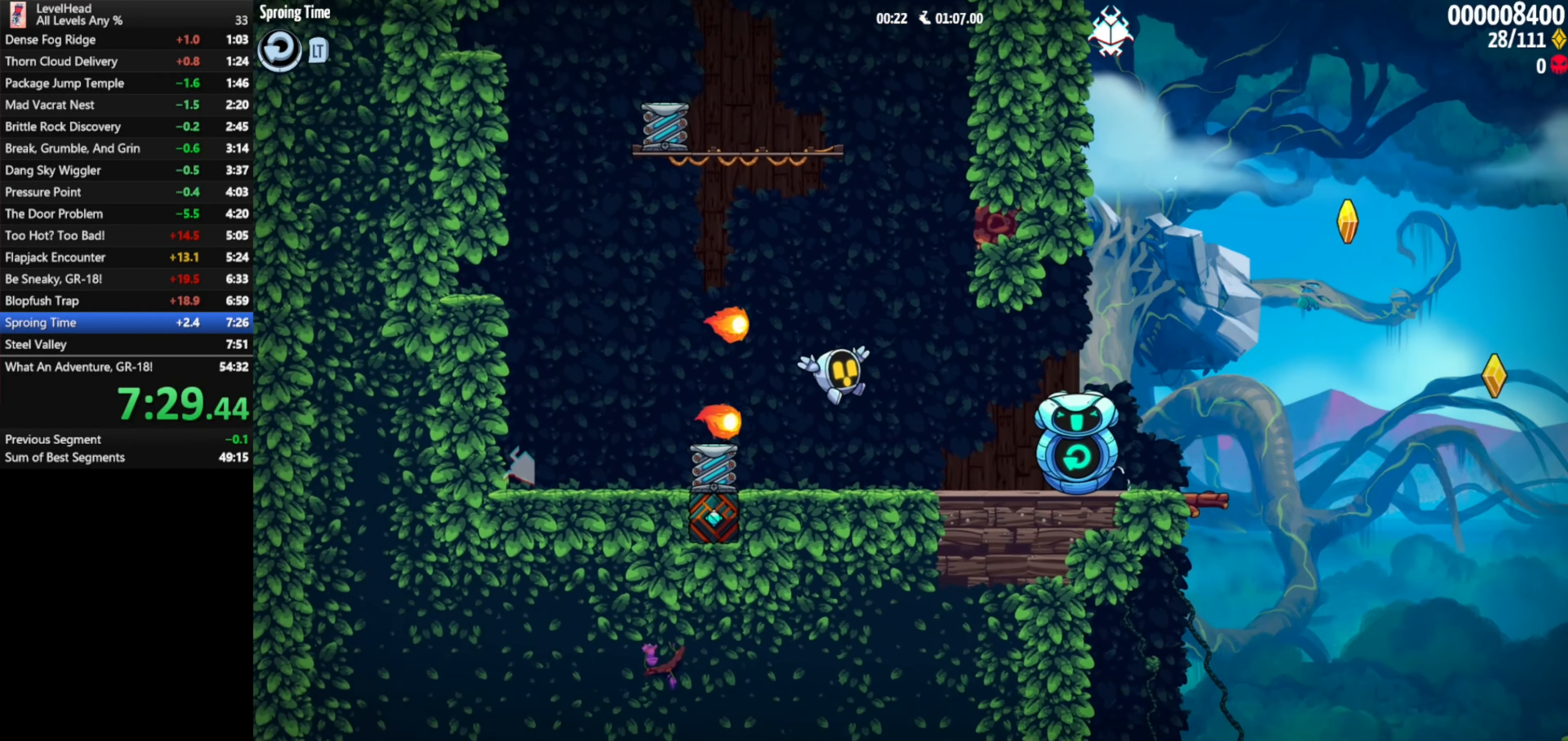
{"buttons": [], "left_stick": "up-left", "events": [[133, "left_stick", "right"], [500, "left_stick", "up-left"]]}
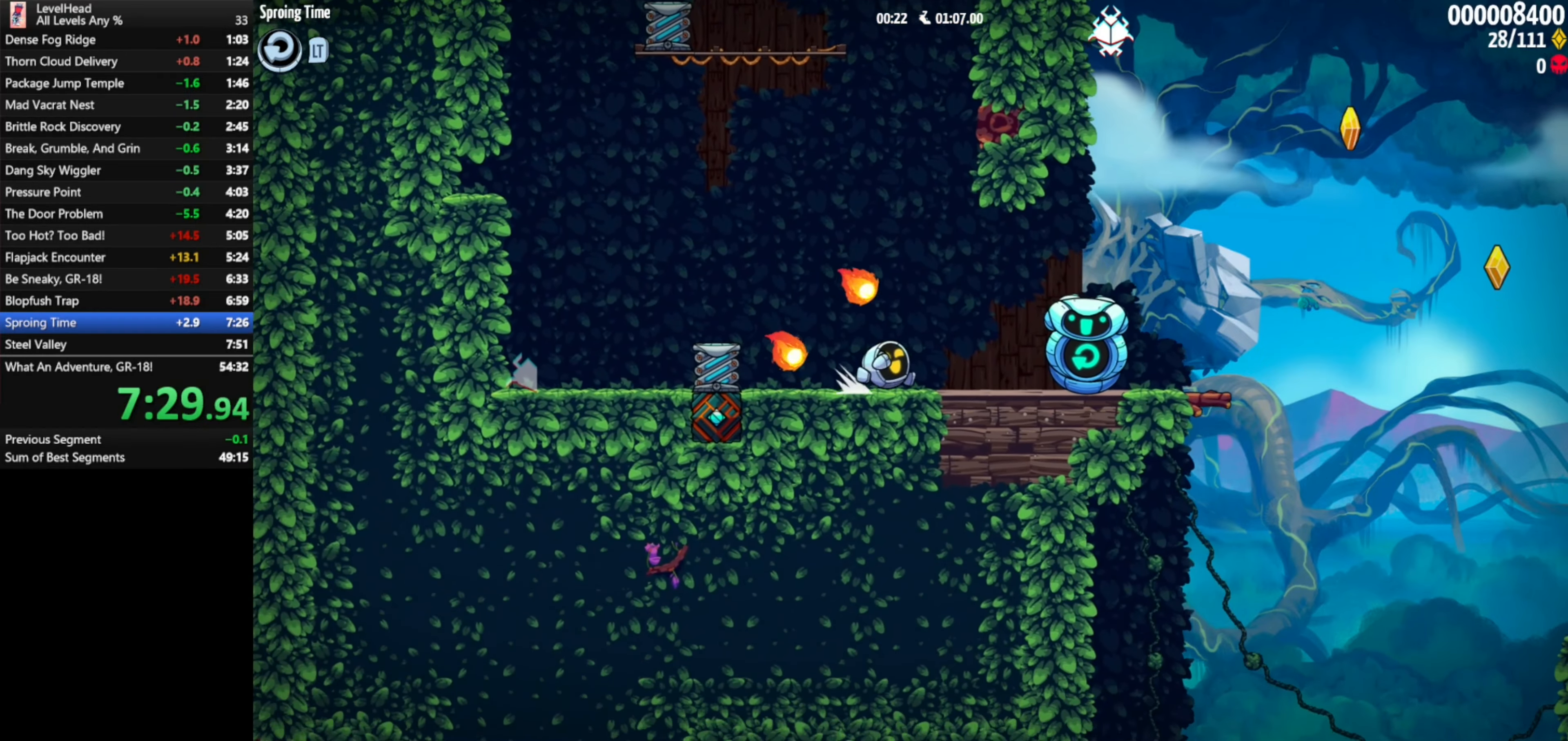
{"buttons": [], "left_stick": "up-left", "events": [[17, "A", "down"], [367, "A", "up"]]}
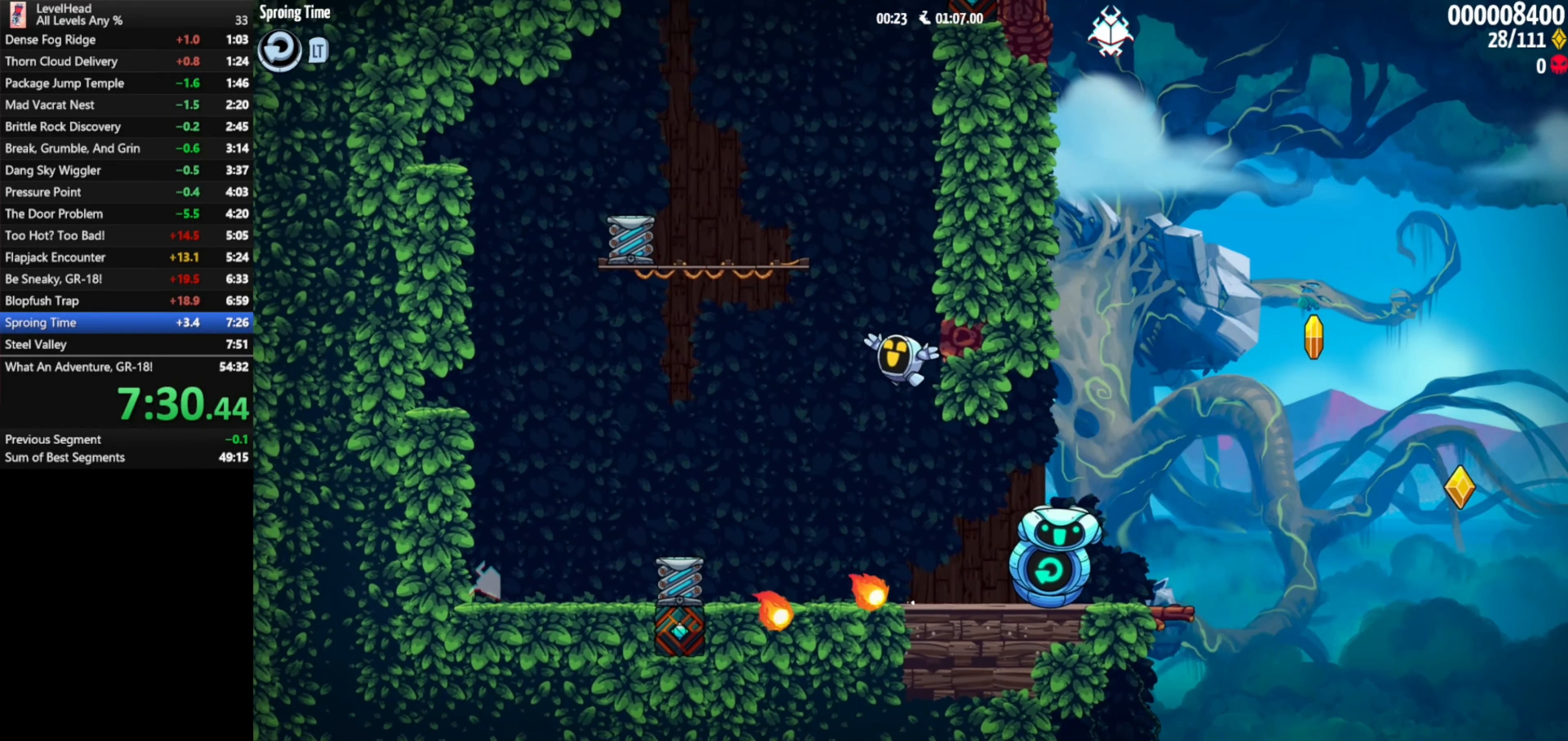
{"buttons": ["A"], "left_stick": "center", "events": [[217, "left_stick", "down-right"], [383, "left_stick", "center"], [400, "A", "down"]]}
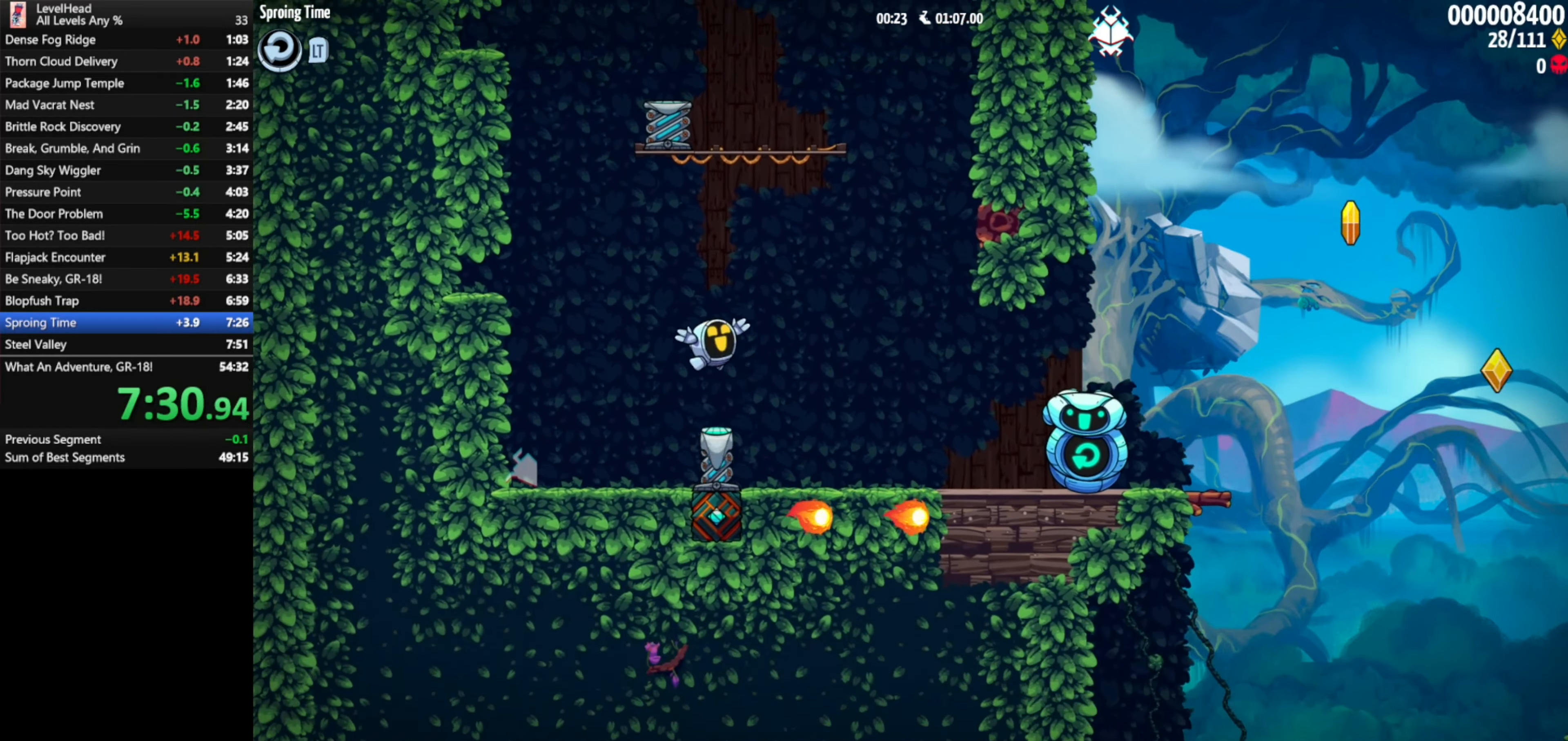
{"buttons": [], "left_stick": "center", "events": [[100, "left_stick", "left"], [217, "left_stick", "center"], [300, "A", "up"]]}
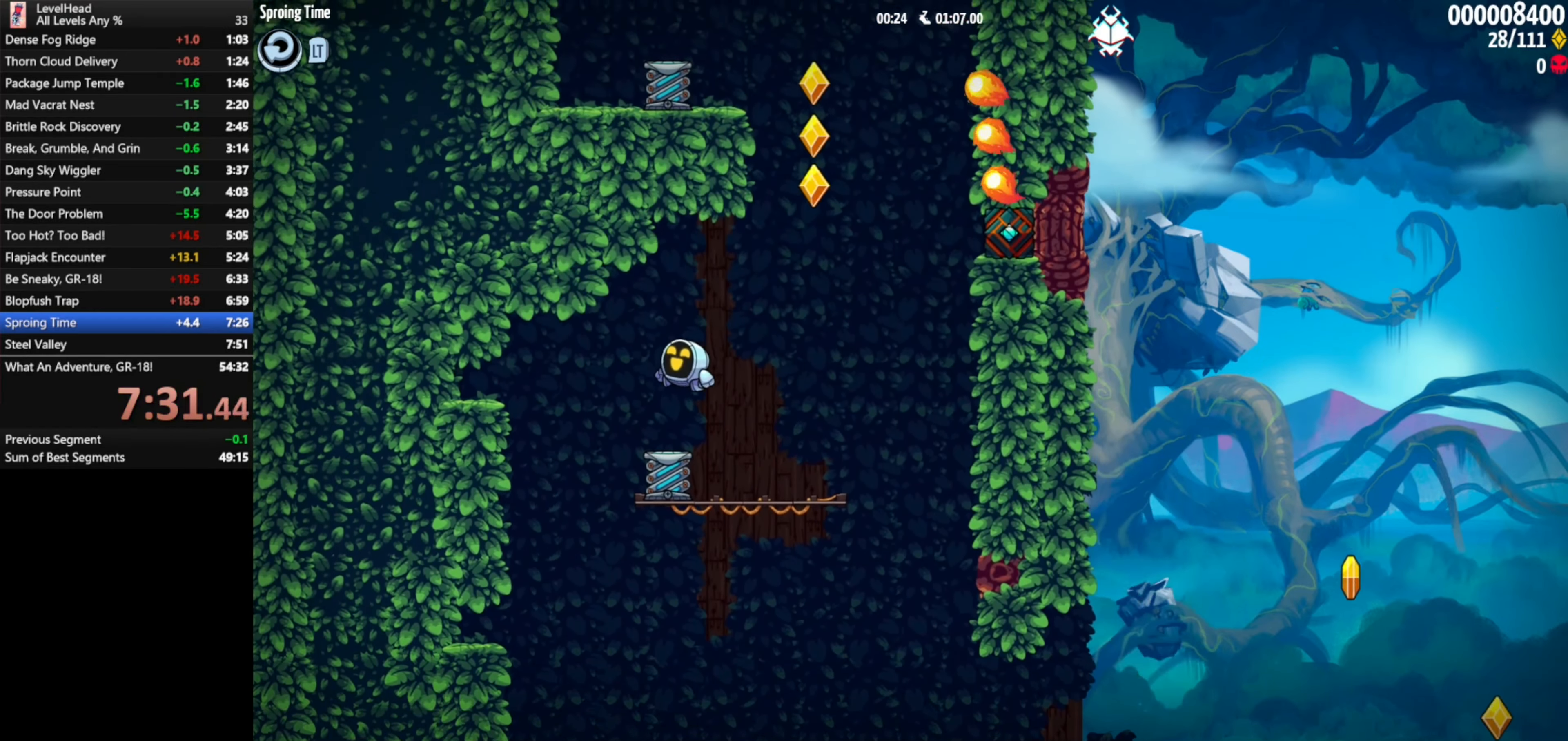
{"buttons": ["A"], "left_stick": "left", "events": [[83, "left_stick", "right"], [250, "A", "down"], [367, "left_stick", "left"]]}
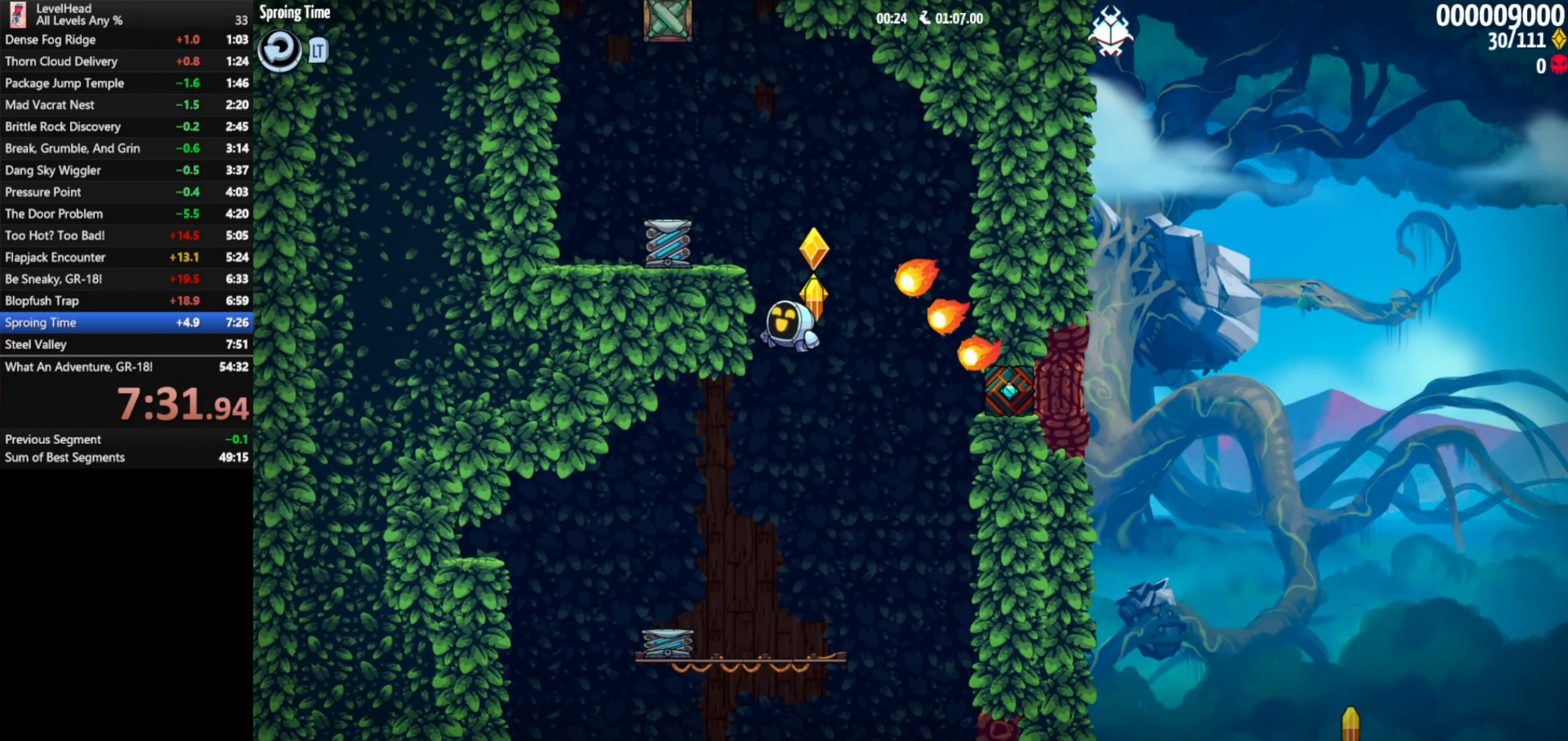
{"buttons": [], "left_stick": "center", "events": [[183, "X", "down"], [200, "left_stick", "center"], [300, "X", "up"], [367, "A", "up"]]}
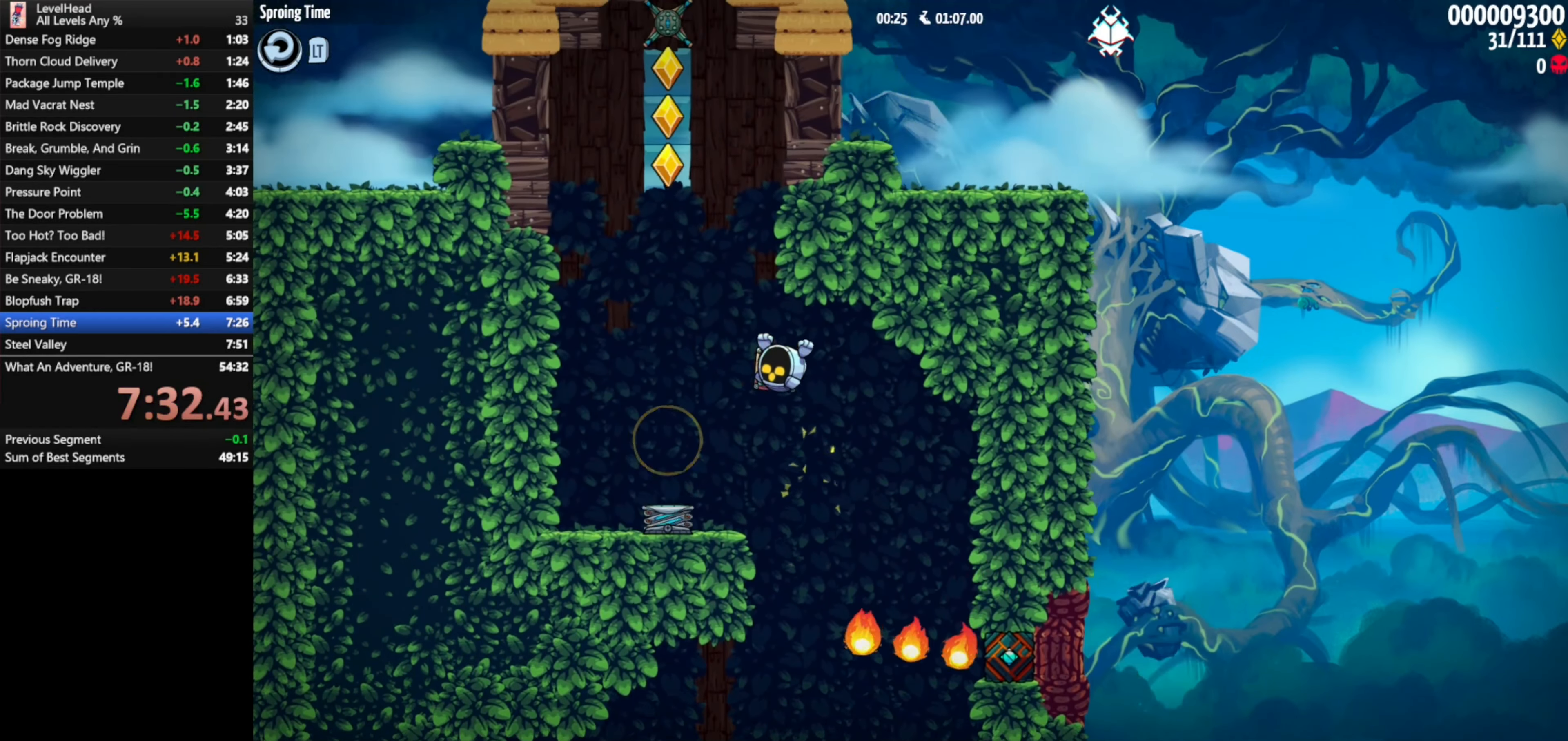
{"buttons": [], "left_stick": "right", "events": [[367, "left_stick", "right"]]}
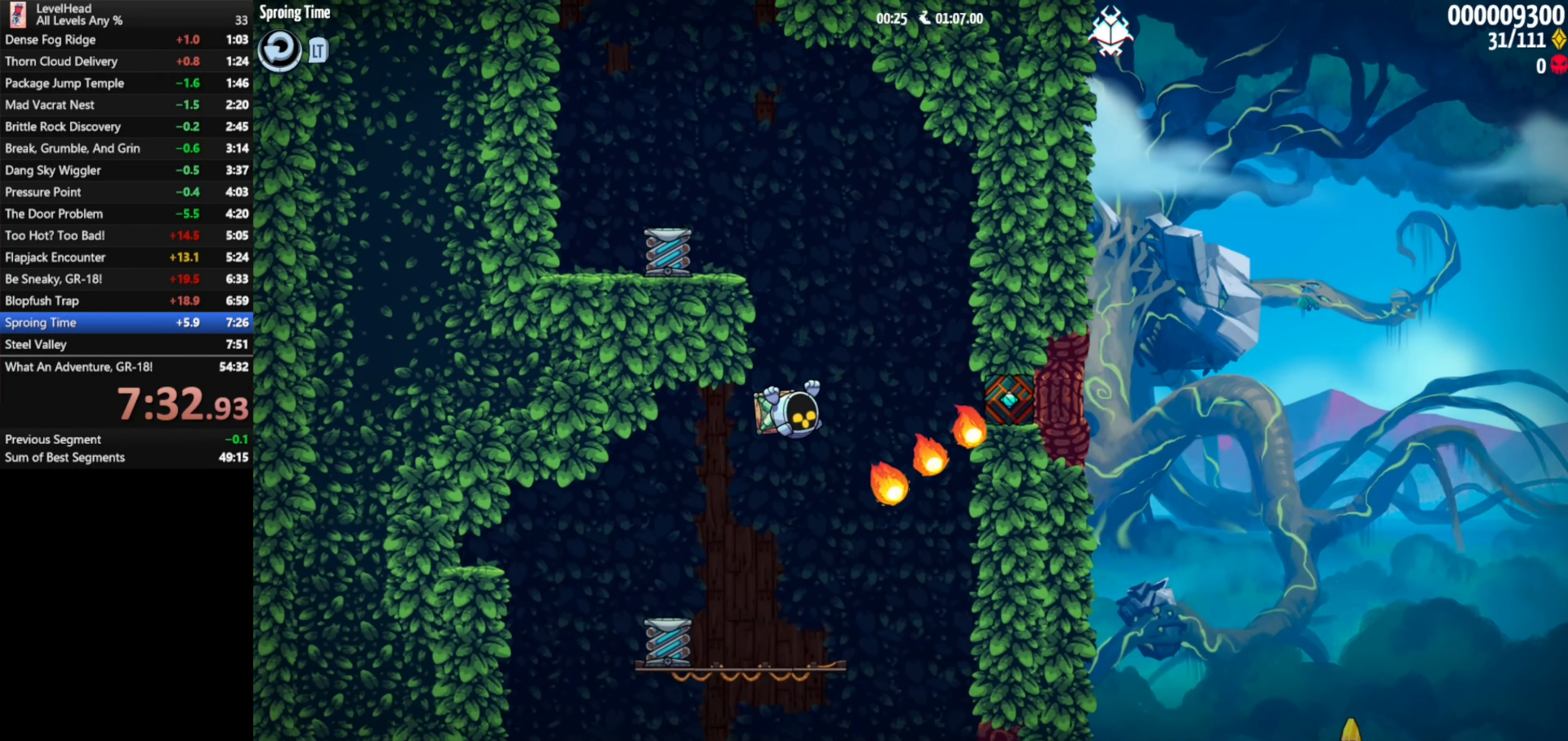
{"buttons": [], "left_stick": "right", "events": []}